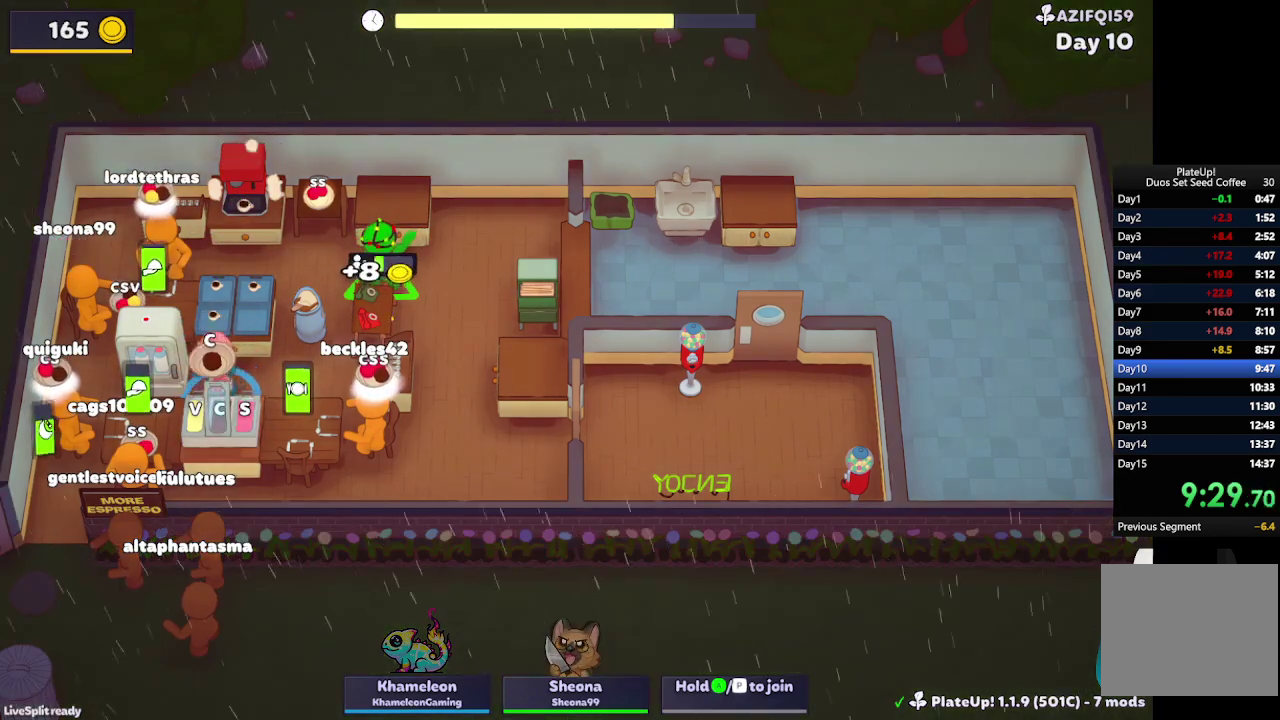
Gameplay with a controller (Xbox layout); each line is a JSON object with the inputs held at the frame after it. "events" lists button and stick changes between this image and that frame as [ms after this image, input, new state], when the widget could be followed in between. Not read: L1 L2 L3 R3 right_stick.
{"buttons": [], "left_stick": "up-left", "events": [[133, "A", "down"], [200, "A", "up"], [267, "A", "down"], [367, "A", "up"], [433, "left_stick", "center"], [500, "R1", "up"], [500, "left_stick", "up-left"]]}
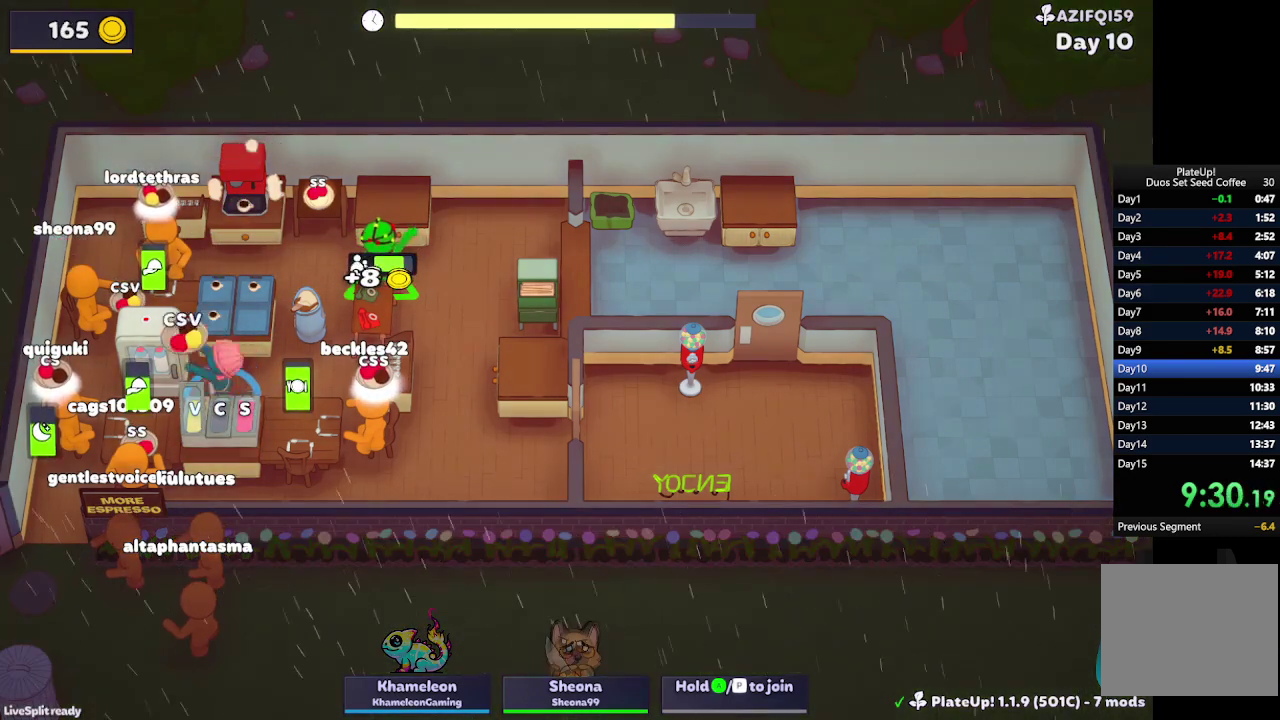
{"buttons": [], "left_stick": "down", "events": [[67, "left_stick", "up"], [233, "left_stick", "up-left"], [267, "A", "down"], [367, "A", "up"], [367, "left_stick", "left"], [467, "left_stick", "down"]]}
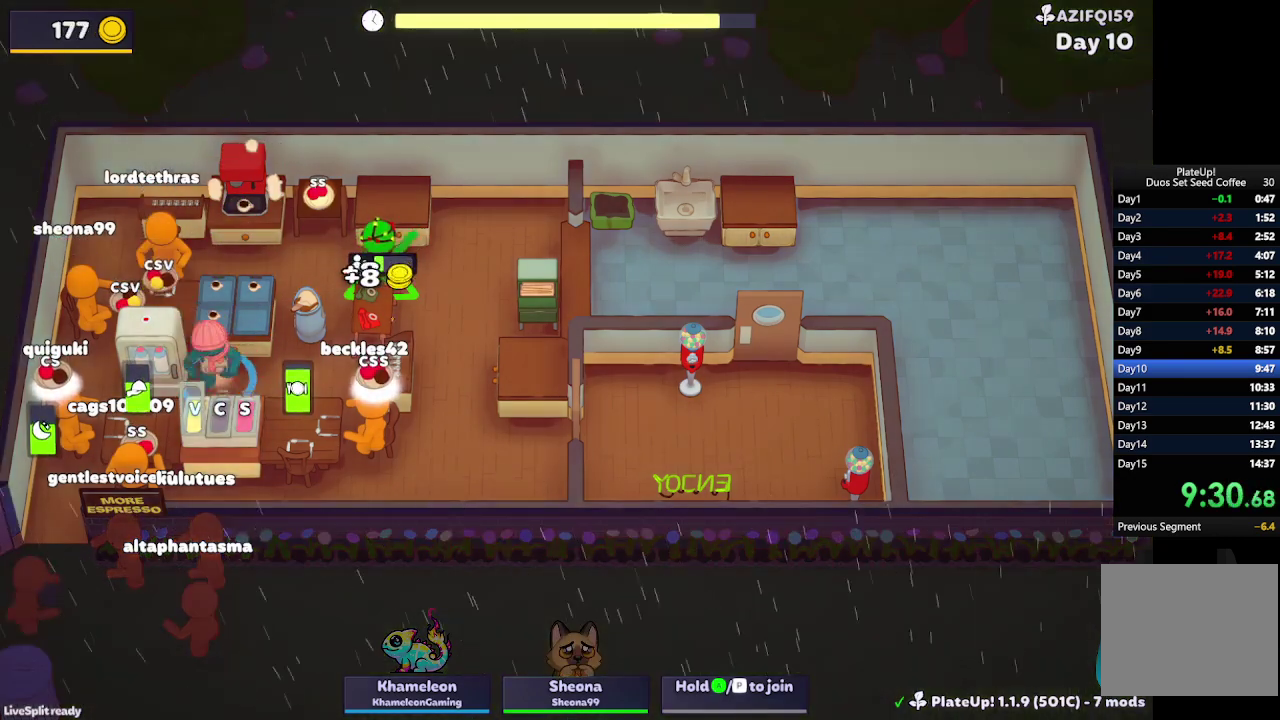
{"buttons": ["R1"], "left_stick": "down", "events": [[33, "left_stick", "down-right"], [167, "R1", "down"], [200, "left_stick", "down"]]}
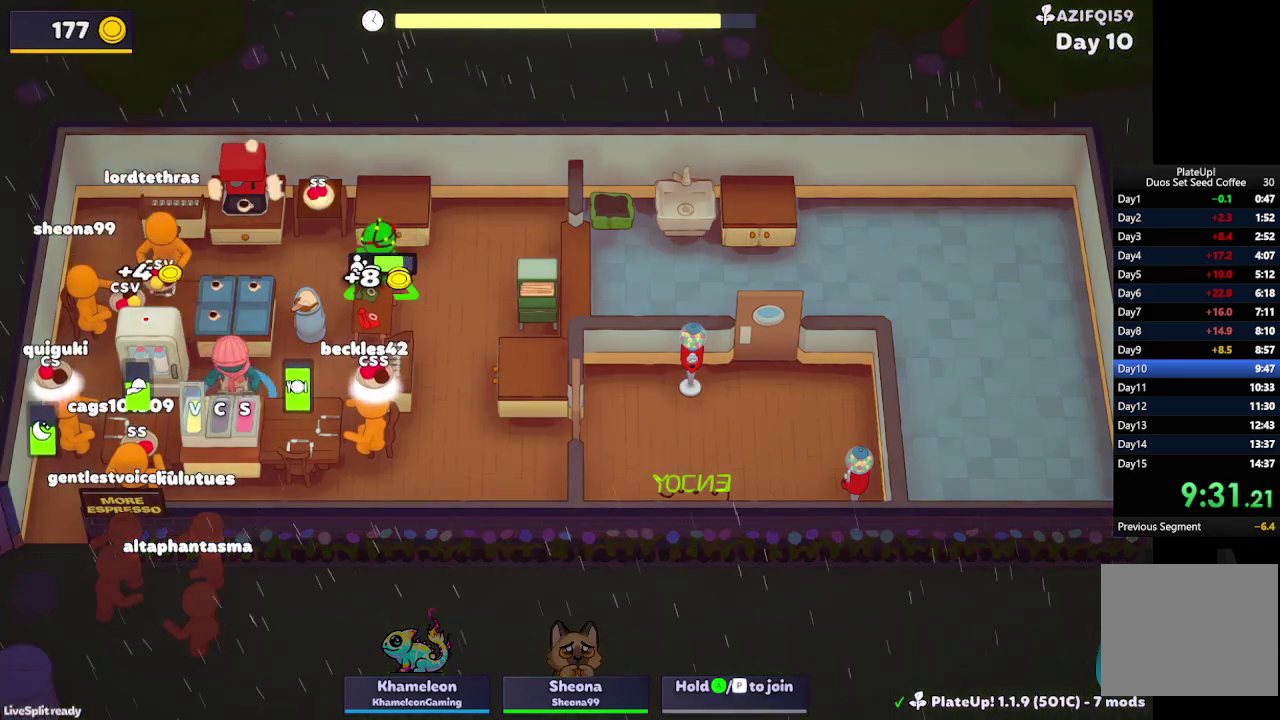
{"buttons": [], "left_stick": "down-left", "events": [[67, "A", "down"], [133, "A", "up"], [200, "A", "down"], [300, "A", "up"], [300, "left_stick", "down-left"], [333, "R1", "up"]]}
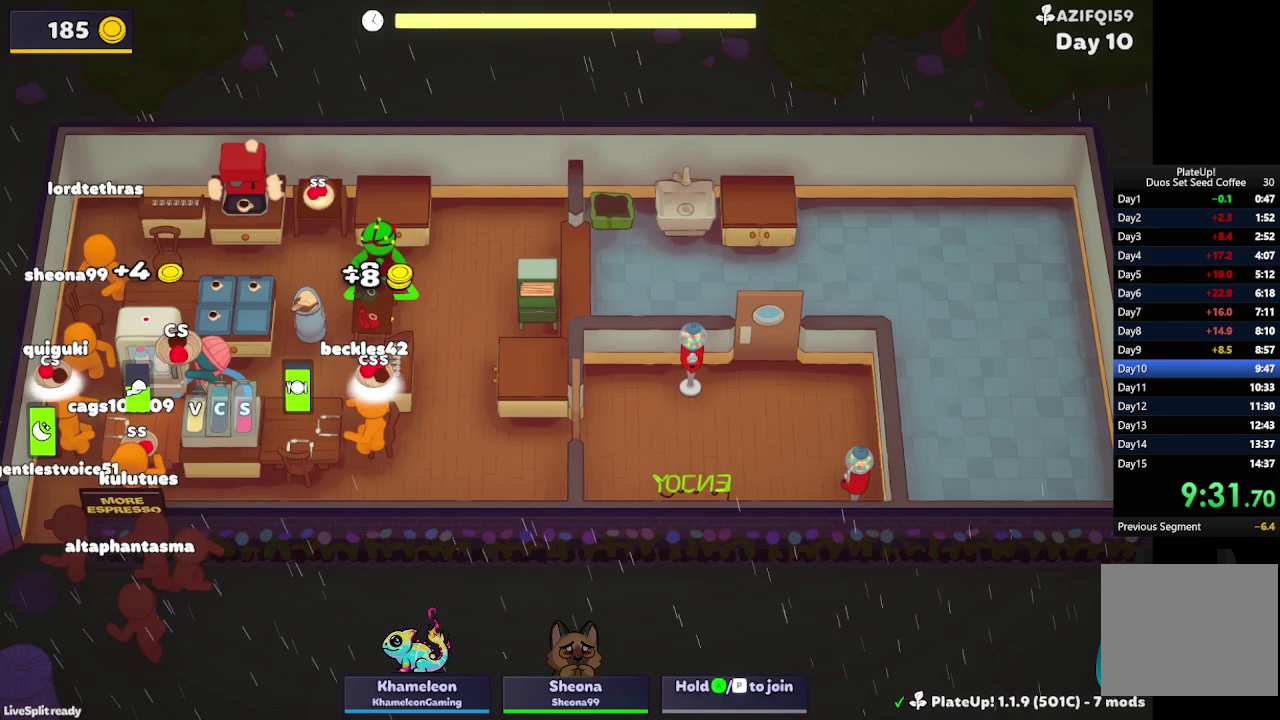
{"buttons": ["R1"], "left_stick": "down", "events": [[100, "A", "down"], [167, "A", "up"], [233, "left_stick", "down-right"], [400, "R1", "down"], [400, "left_stick", "down"]]}
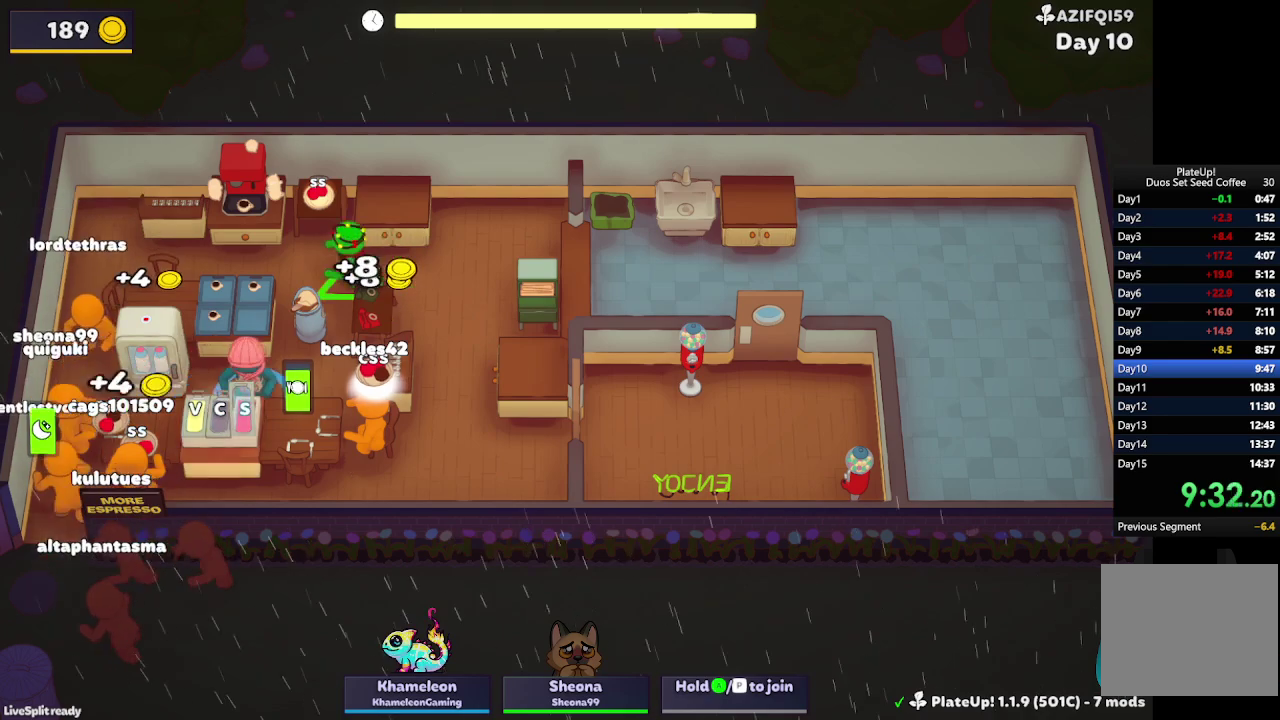
{"buttons": ["R1"], "left_stick": "down", "events": []}
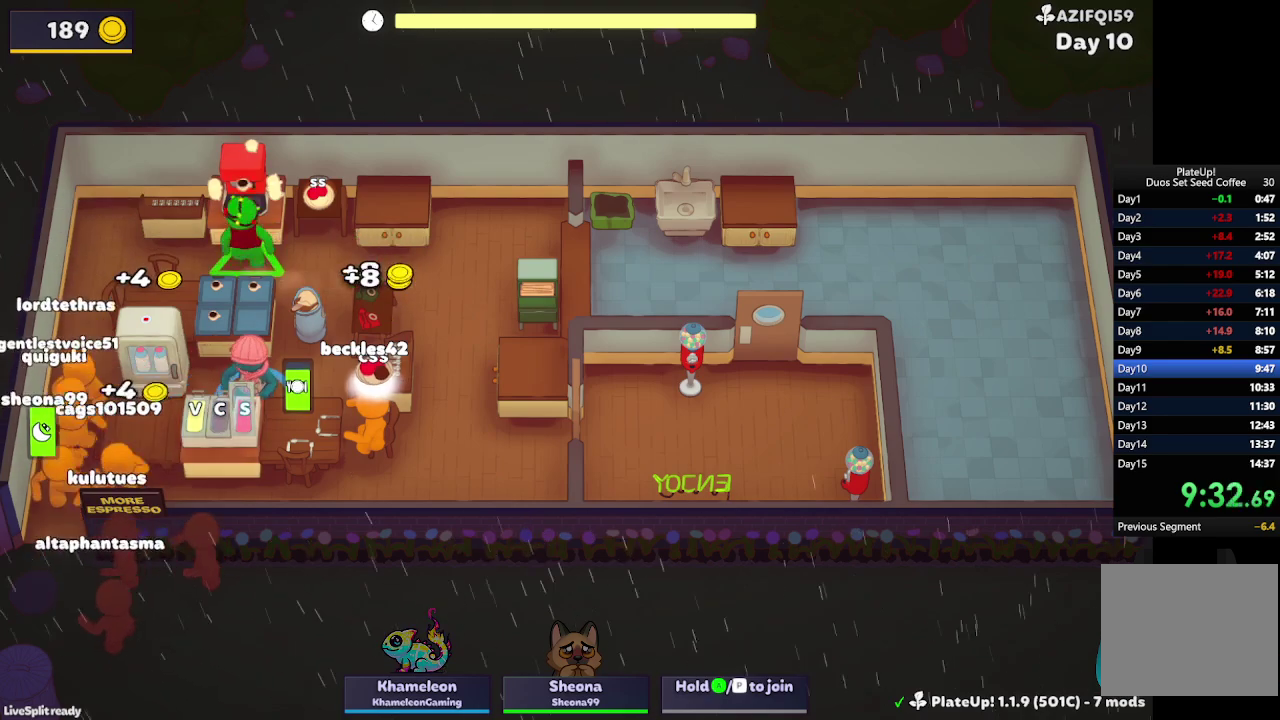
{"buttons": ["R1"], "left_stick": "down", "events": [[33, "A", "down"], [133, "A", "up"], [200, "A", "down"], [267, "A", "up"]]}
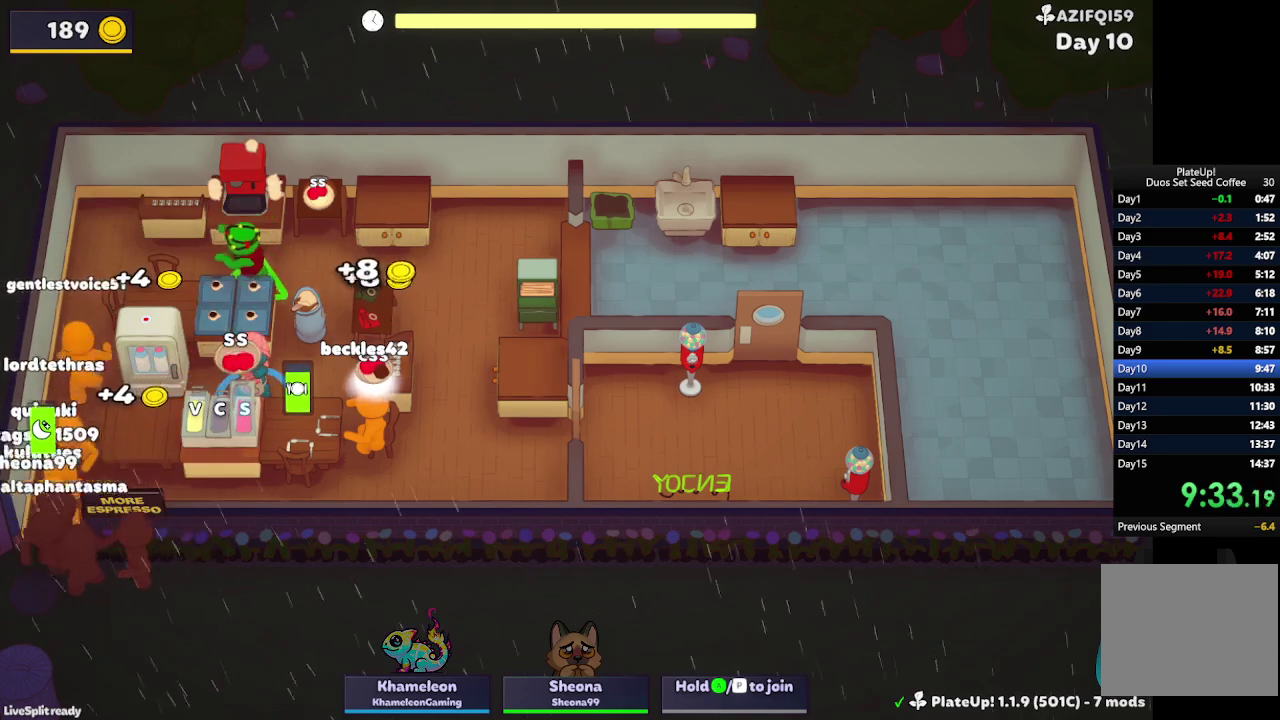
{"buttons": [], "left_stick": "down-right", "events": [[167, "A", "down"], [300, "A", "up"], [367, "R1", "up"], [367, "left_stick", "down-right"]]}
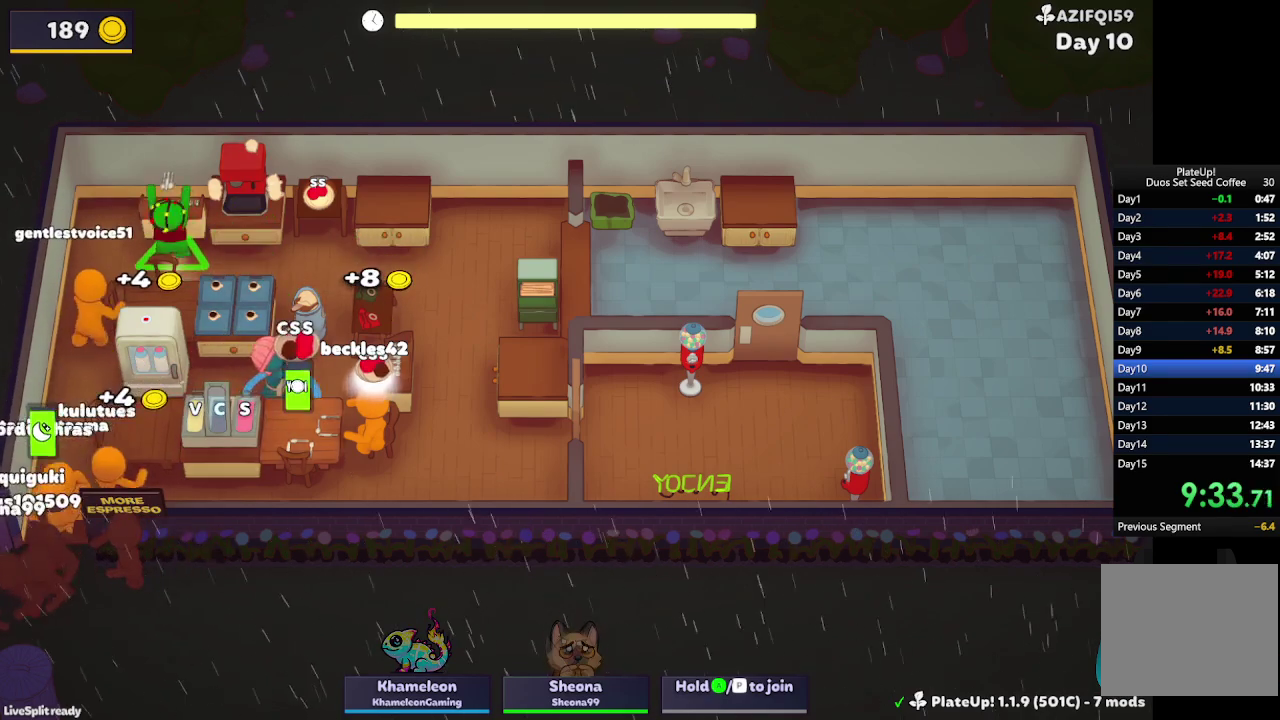
{"buttons": [], "left_stick": "right", "events": [[33, "A", "down"], [67, "left_stick", "down"], [100, "A", "up"], [133, "left_stick", "down-left"], [200, "left_stick", "left"], [267, "left_stick", "right"]]}
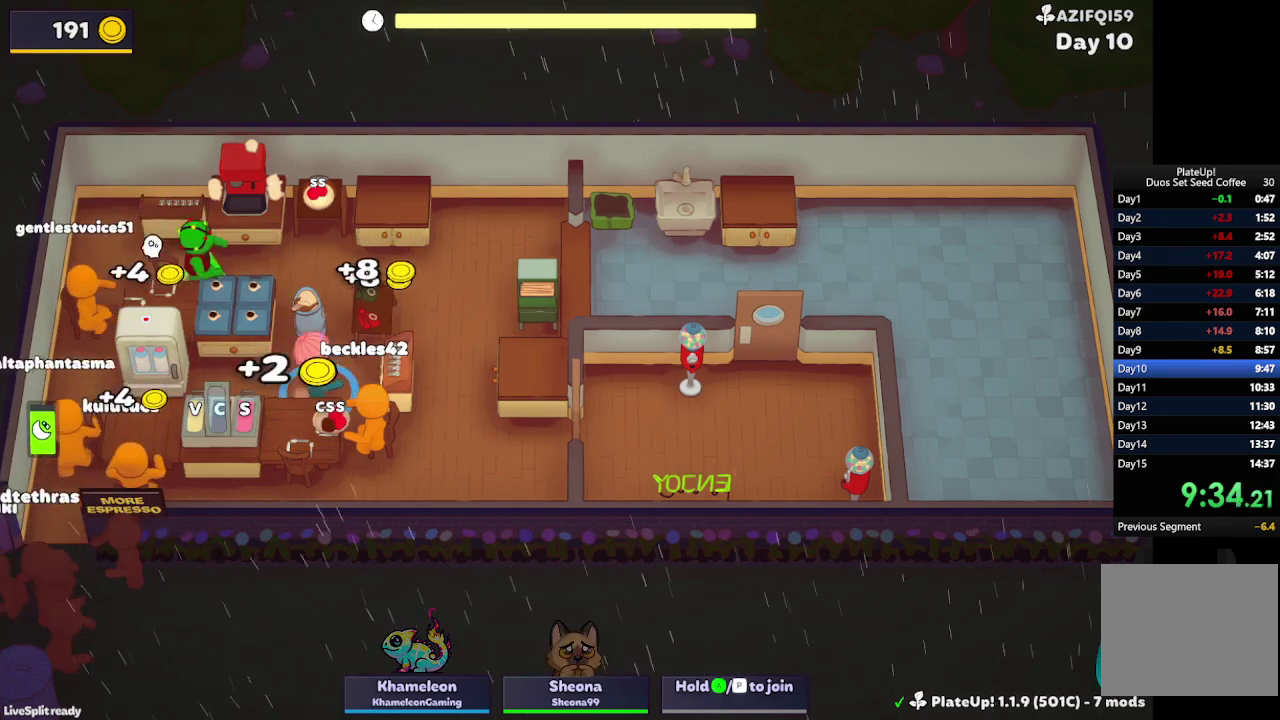
{"buttons": [], "left_stick": "left", "events": [[133, "A", "down"], [233, "left_stick", "up-left"], [267, "A", "up"], [333, "left_stick", "left"]]}
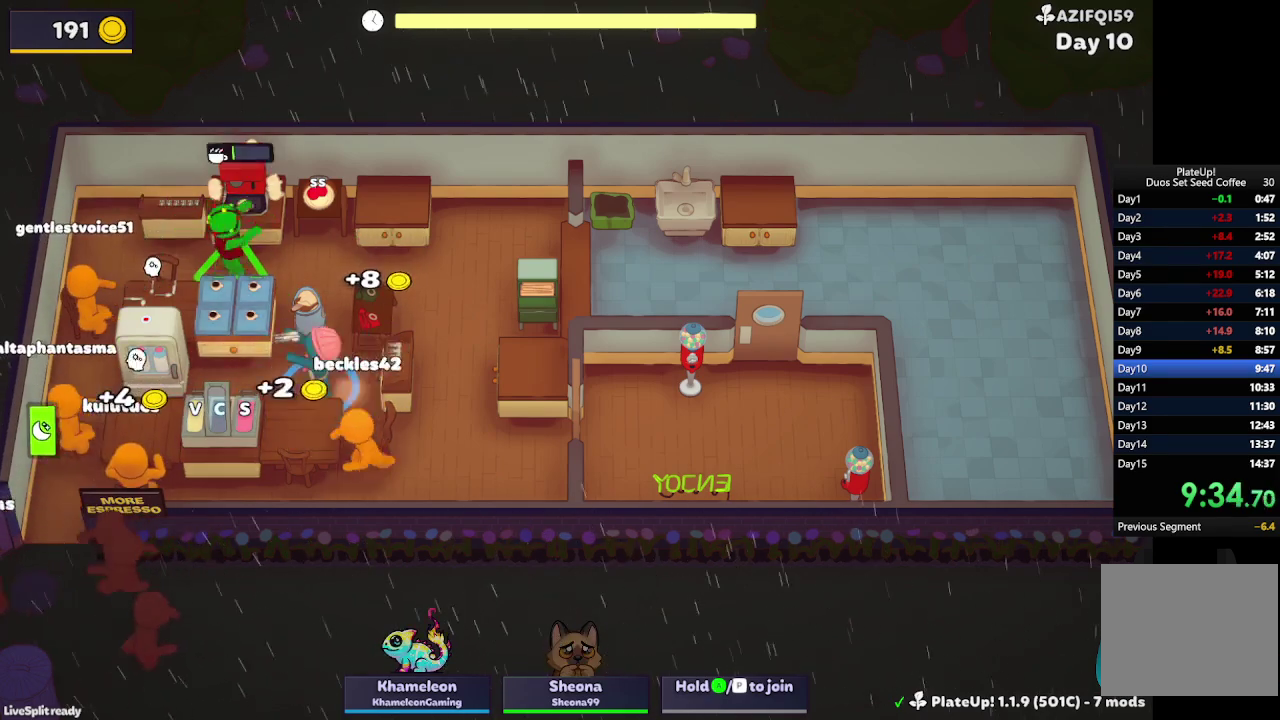
{"buttons": ["A"], "left_stick": "down-left", "events": [[400, "left_stick", "down-left"], [467, "A", "down"]]}
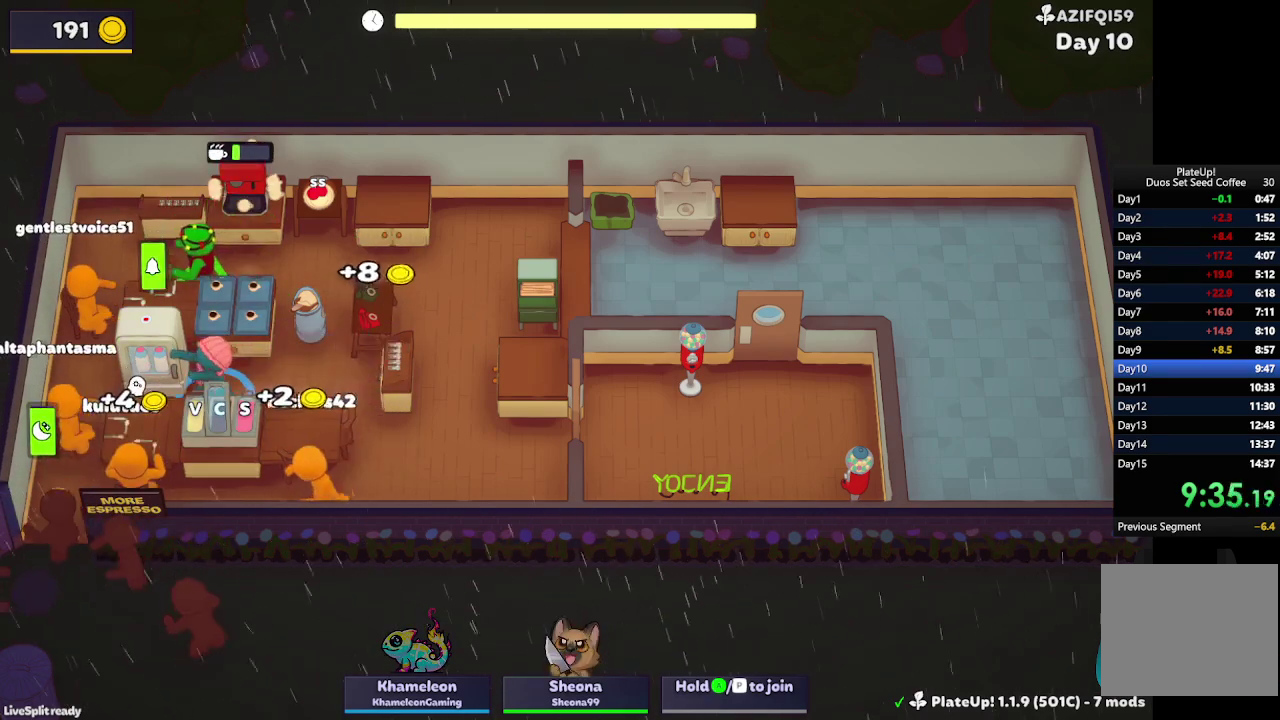
{"buttons": [], "left_stick": "up-left", "events": [[67, "A", "up"], [233, "left_stick", "left"], [300, "left_stick", "up-left"]]}
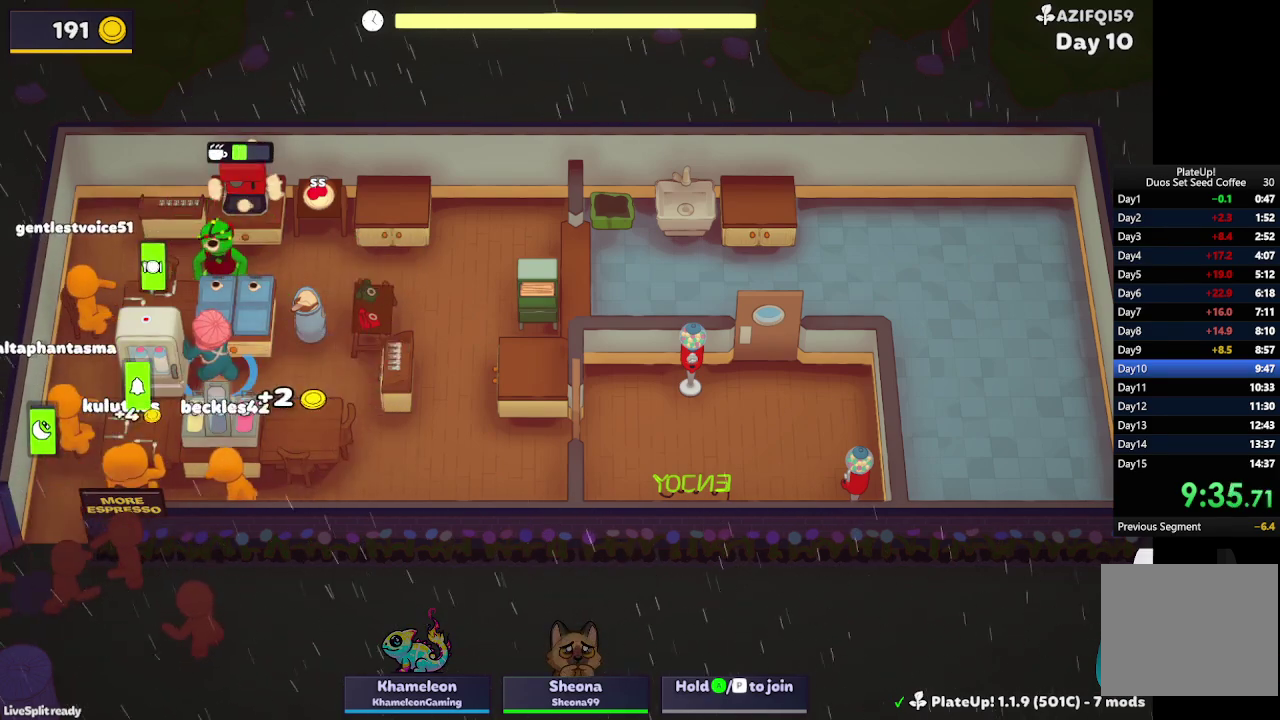
{"buttons": [], "left_stick": "down-left", "events": [[200, "left_stick", "right"], [400, "left_stick", "down-right"], [467, "left_stick", "down-left"]]}
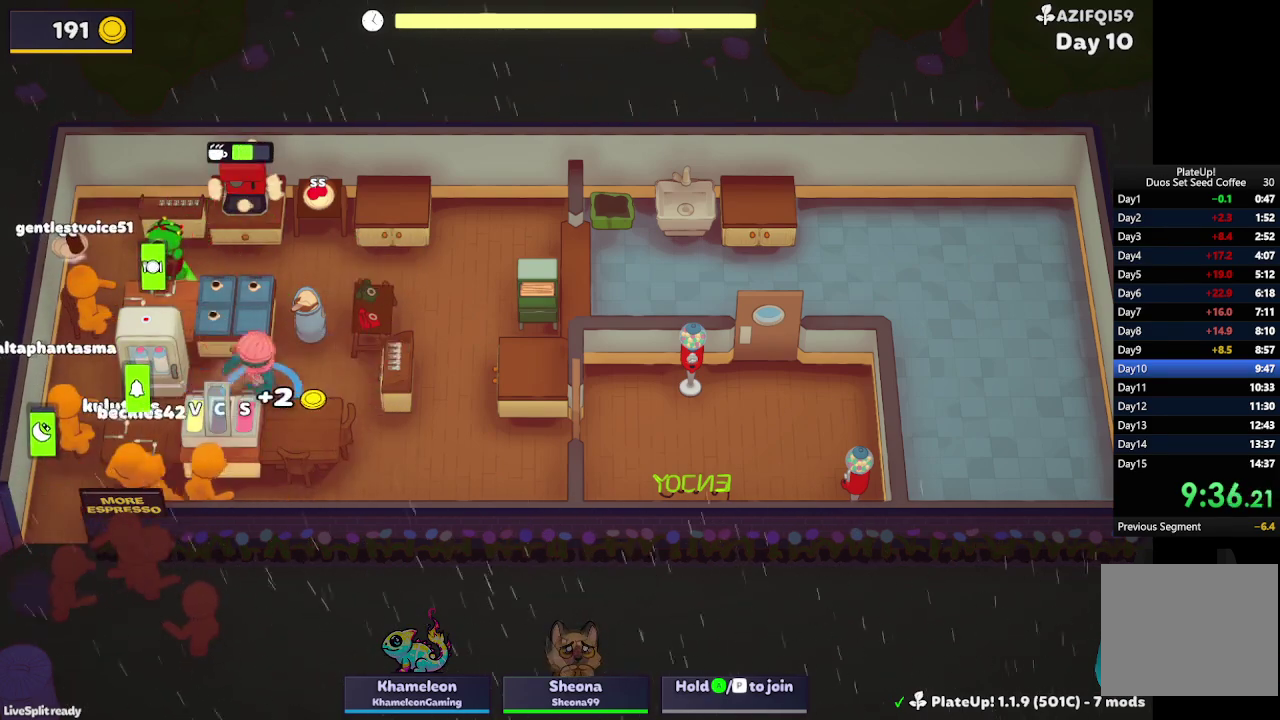
{"buttons": ["A"], "left_stick": "down", "events": [[67, "left_stick", "left"], [200, "left_stick", "down"], [300, "left_stick", "down-right"], [367, "left_stick", "down"], [433, "A", "down"]]}
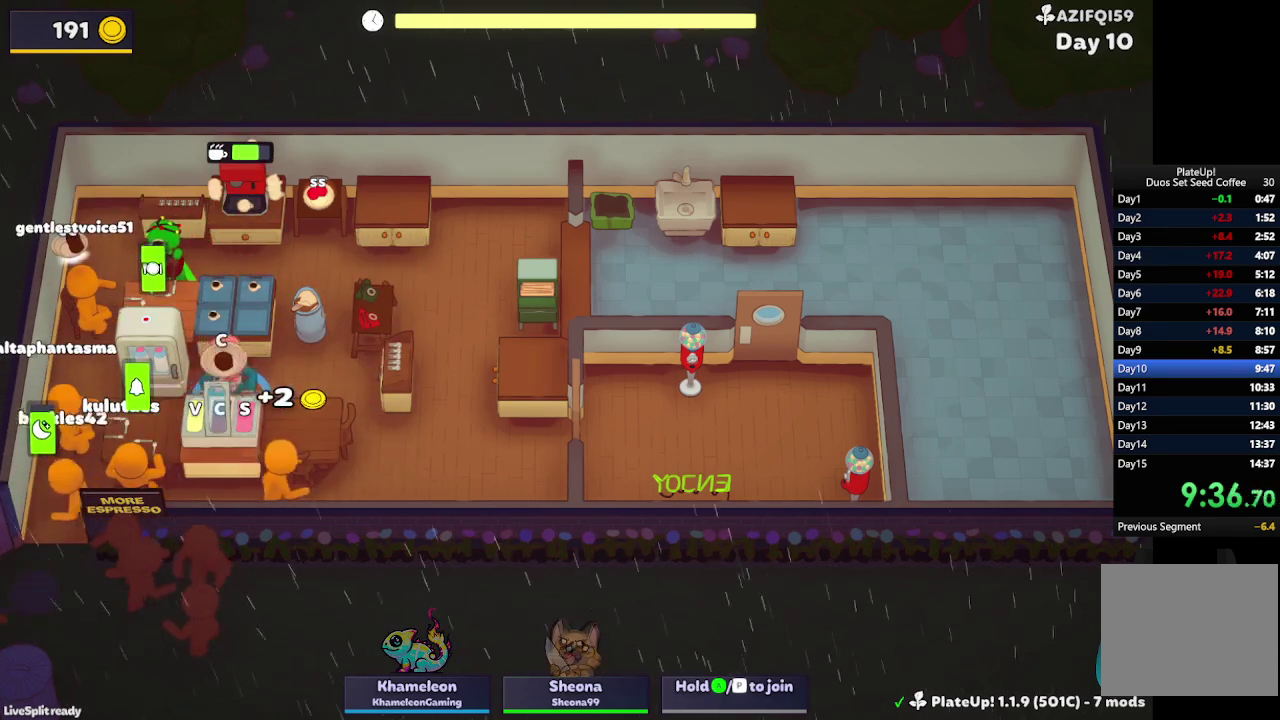
{"buttons": [], "left_stick": "down-left", "events": [[33, "A", "up"], [167, "left_stick", "left"], [367, "left_stick", "down-left"]]}
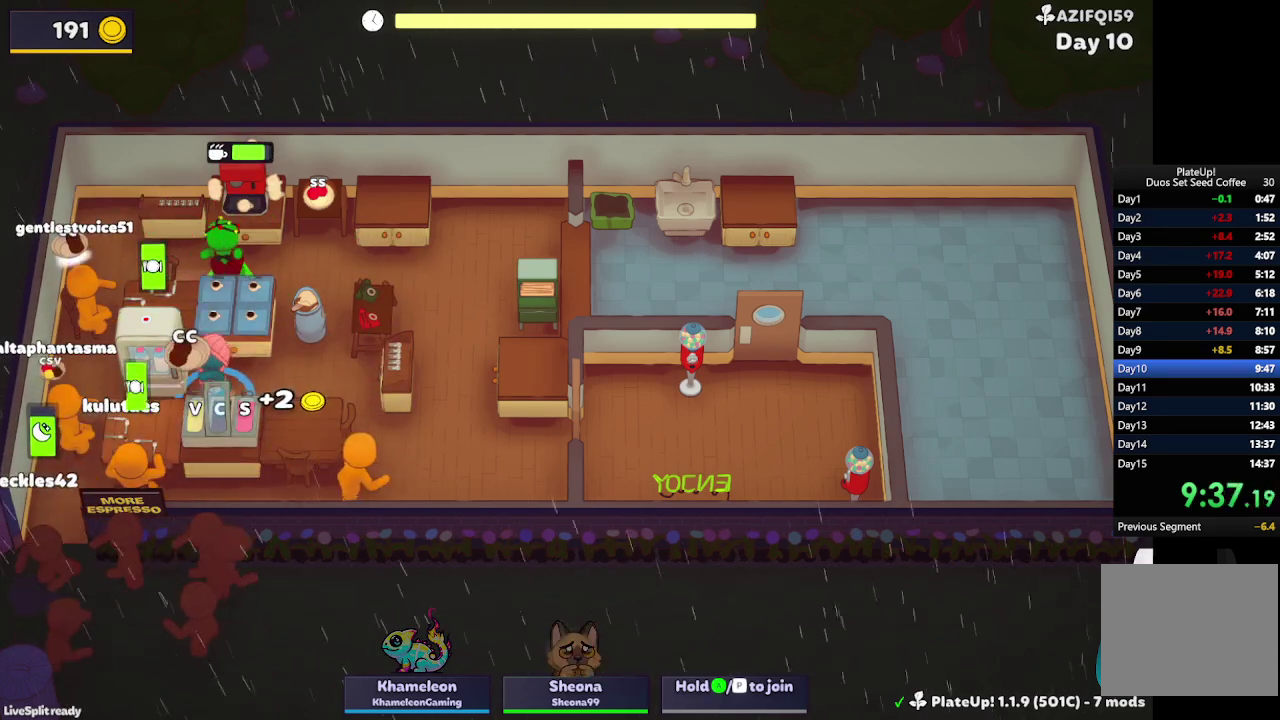
{"buttons": [], "left_stick": "up-left", "events": [[100, "left_stick", "up-left"], [433, "A", "down"], [500, "A", "up"]]}
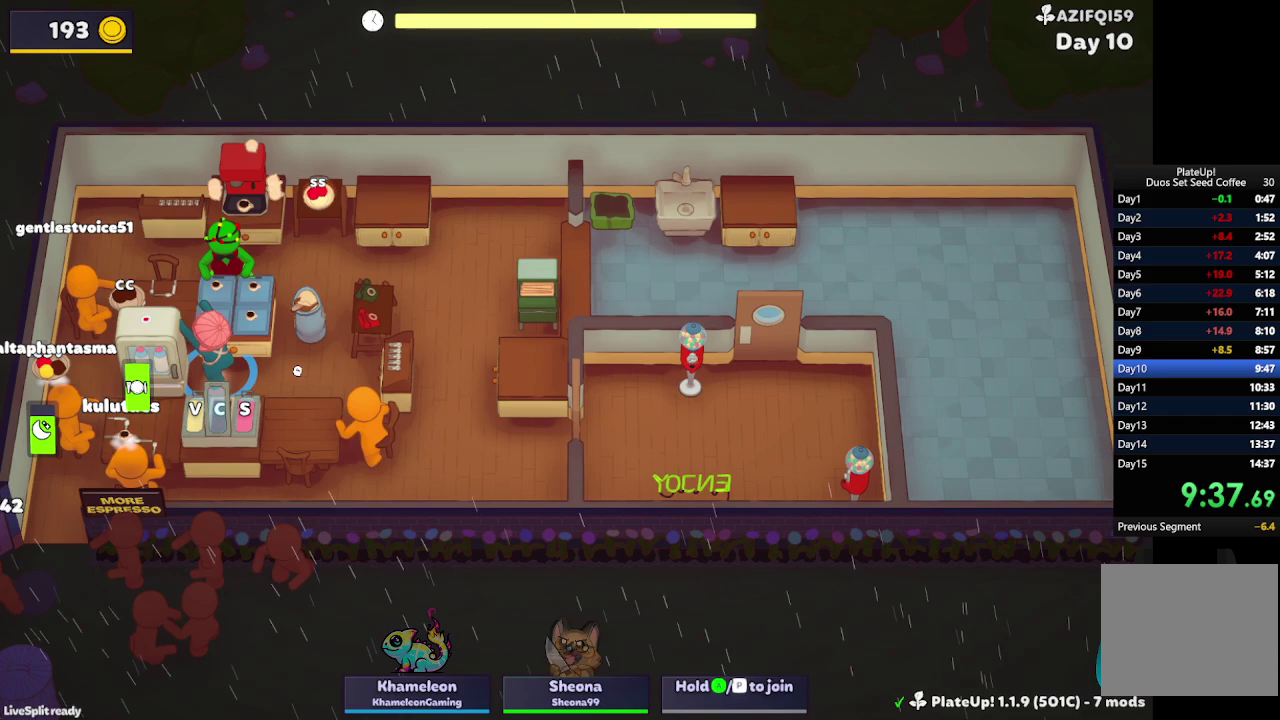
{"buttons": [], "left_stick": "up", "events": [[100, "left_stick", "right"], [267, "left_stick", "down-left"], [367, "left_stick", "up-left"], [433, "left_stick", "up"]]}
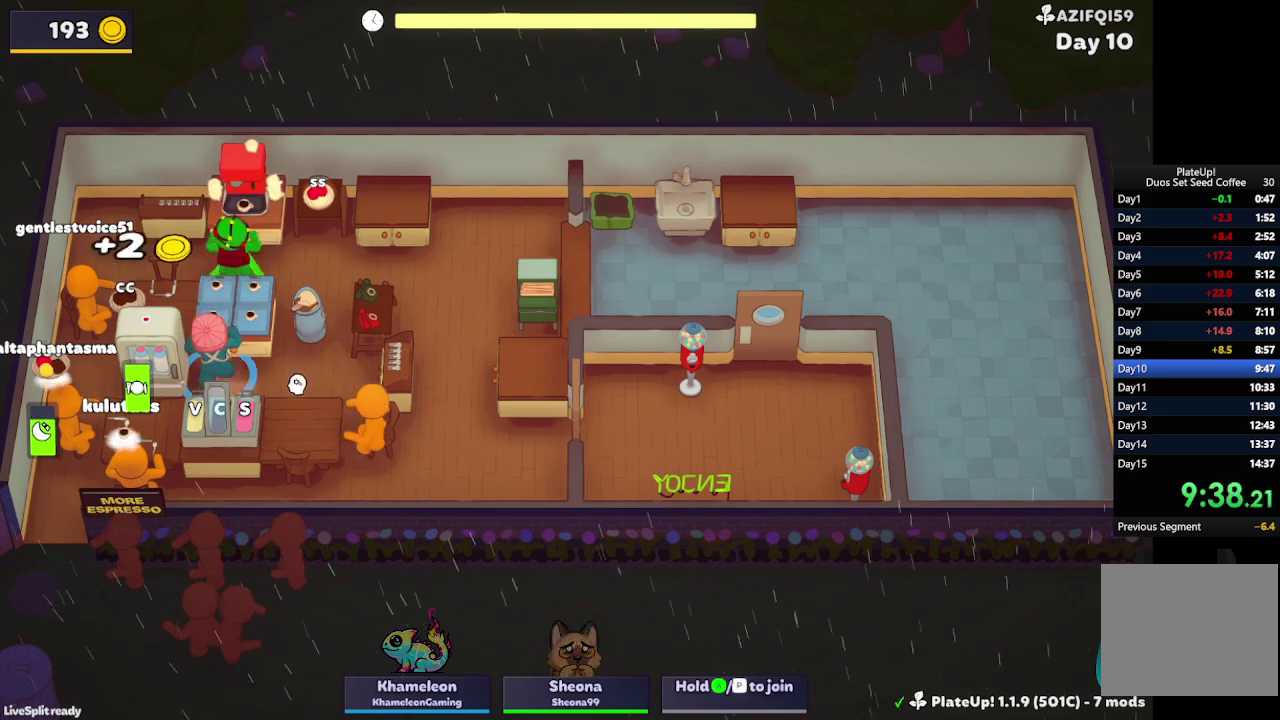
{"buttons": [], "left_stick": "down-left", "events": [[100, "A", "down"], [233, "A", "up"], [300, "left_stick", "down-left"]]}
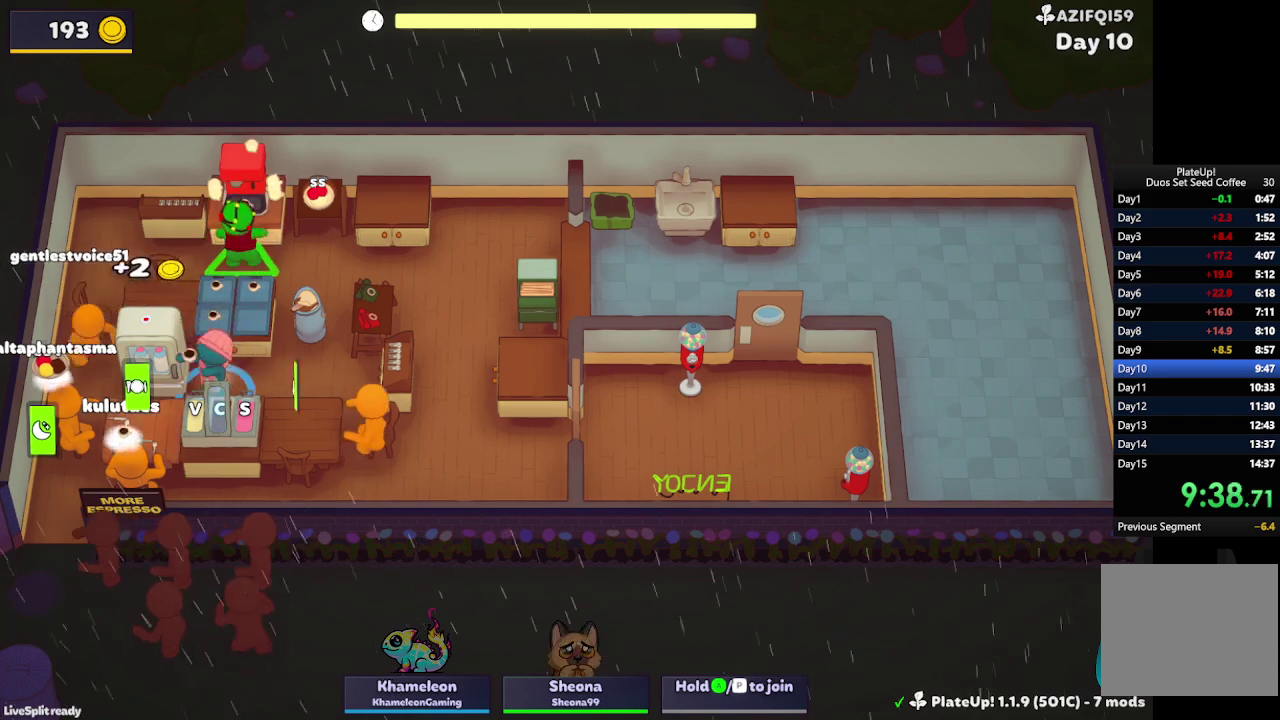
{"buttons": ["R1"], "left_stick": "down", "events": [[33, "A", "down"], [167, "A", "up"], [167, "left_stick", "down"], [267, "R1", "down"], [400, "A", "down"], [500, "A", "up"]]}
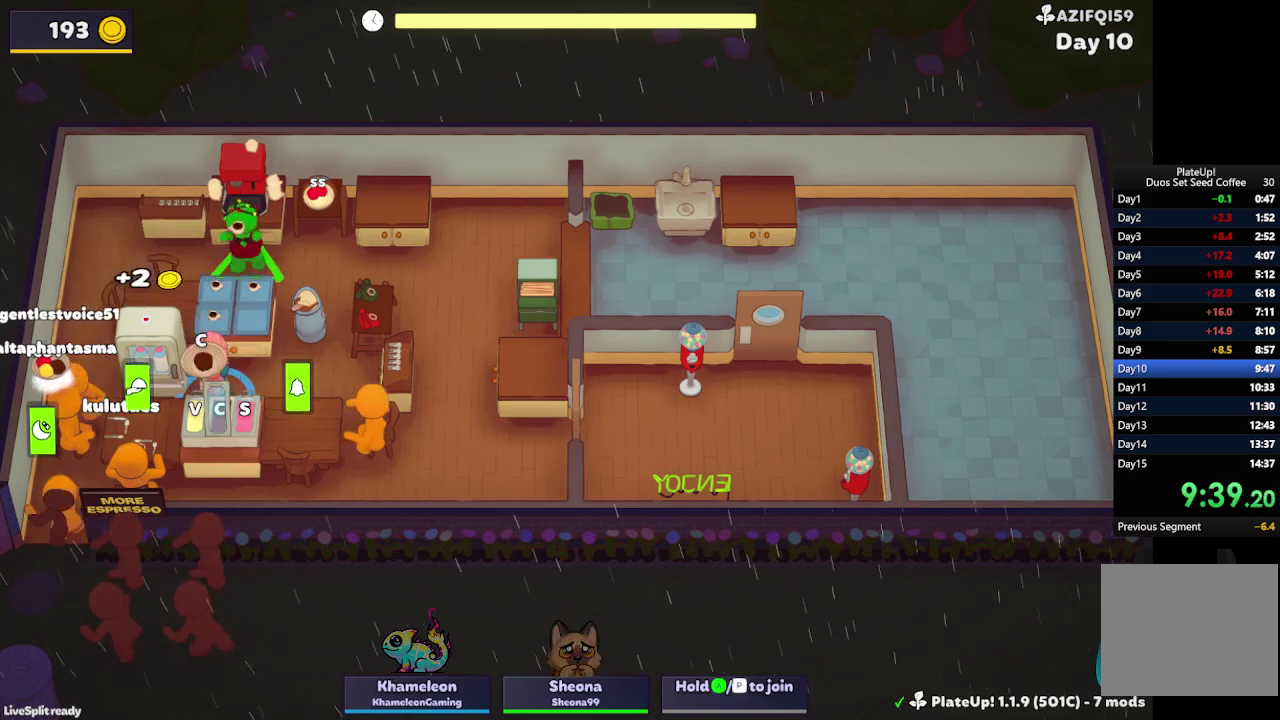
{"buttons": ["R1"], "left_stick": "down-left", "events": [[133, "A", "down"], [233, "A", "up"], [333, "A", "down"], [433, "A", "up"], [467, "left_stick", "down-left"]]}
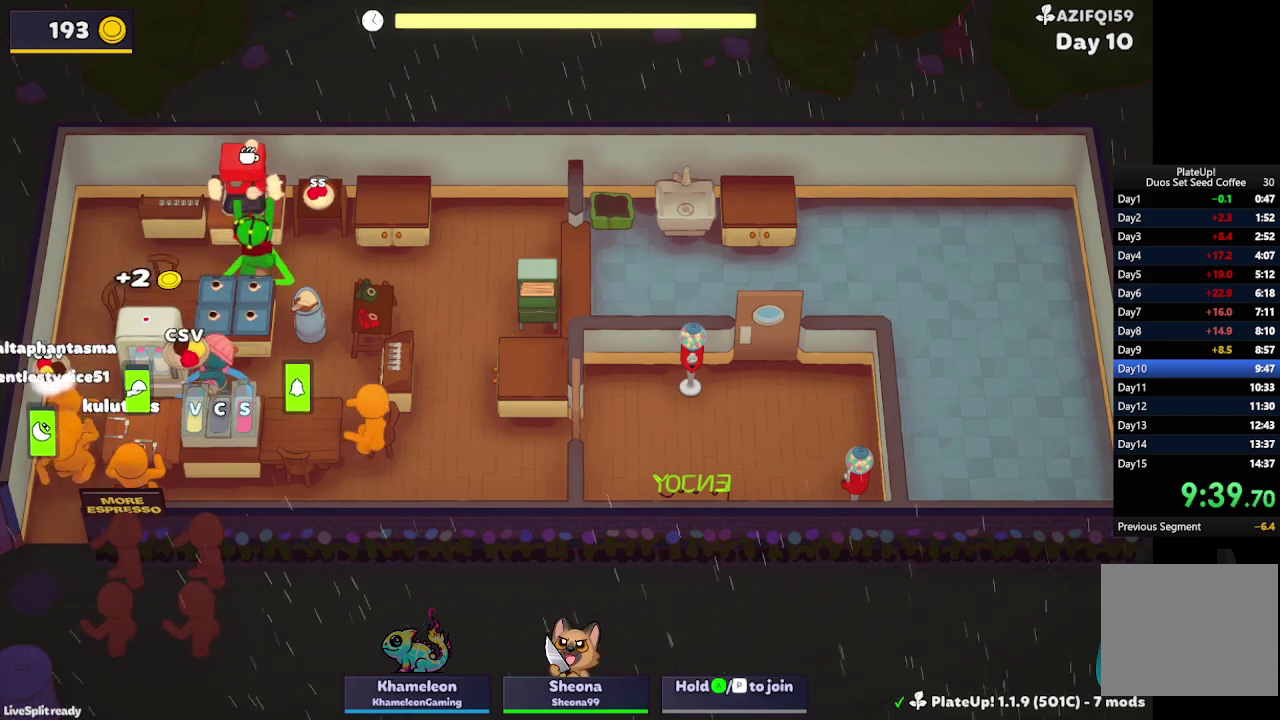
{"buttons": [], "left_stick": "right", "events": [[33, "R1", "up"], [133, "A", "down"], [233, "A", "up"], [233, "left_stick", "down"], [333, "left_stick", "right"]]}
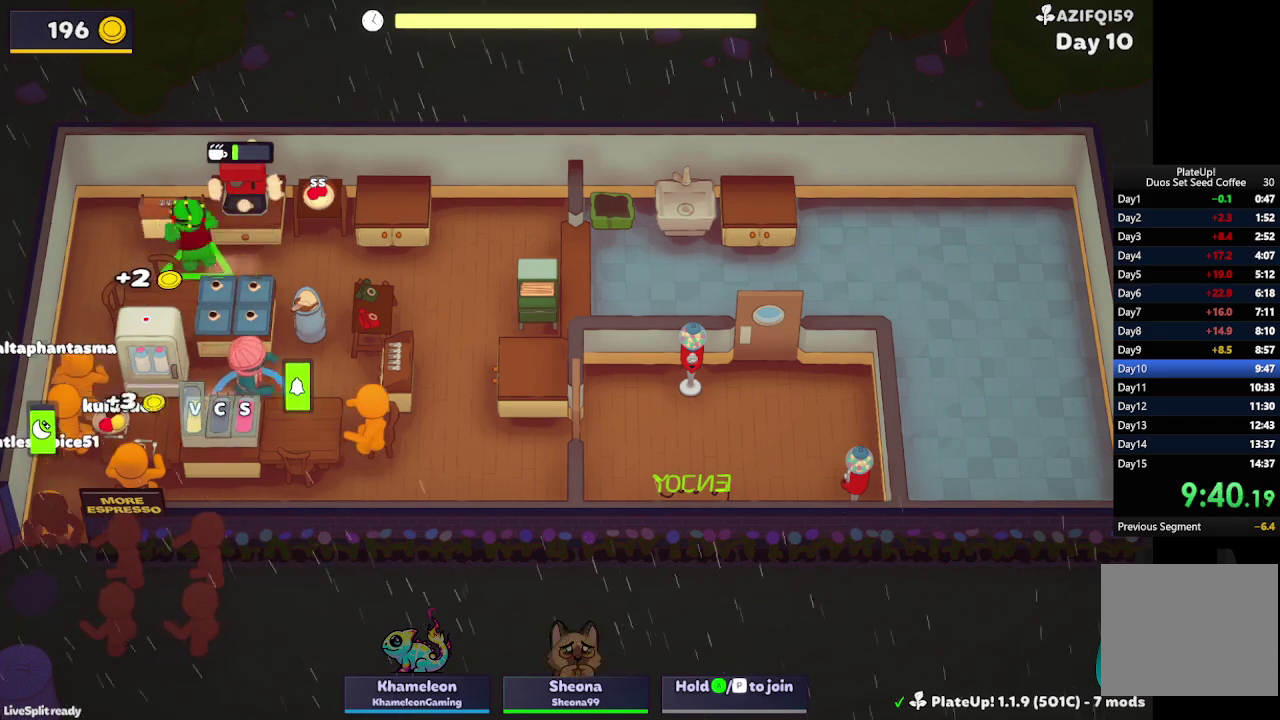
{"buttons": [], "left_stick": "down", "events": [[333, "A", "down"], [433, "A", "up"], [433, "left_stick", "down"]]}
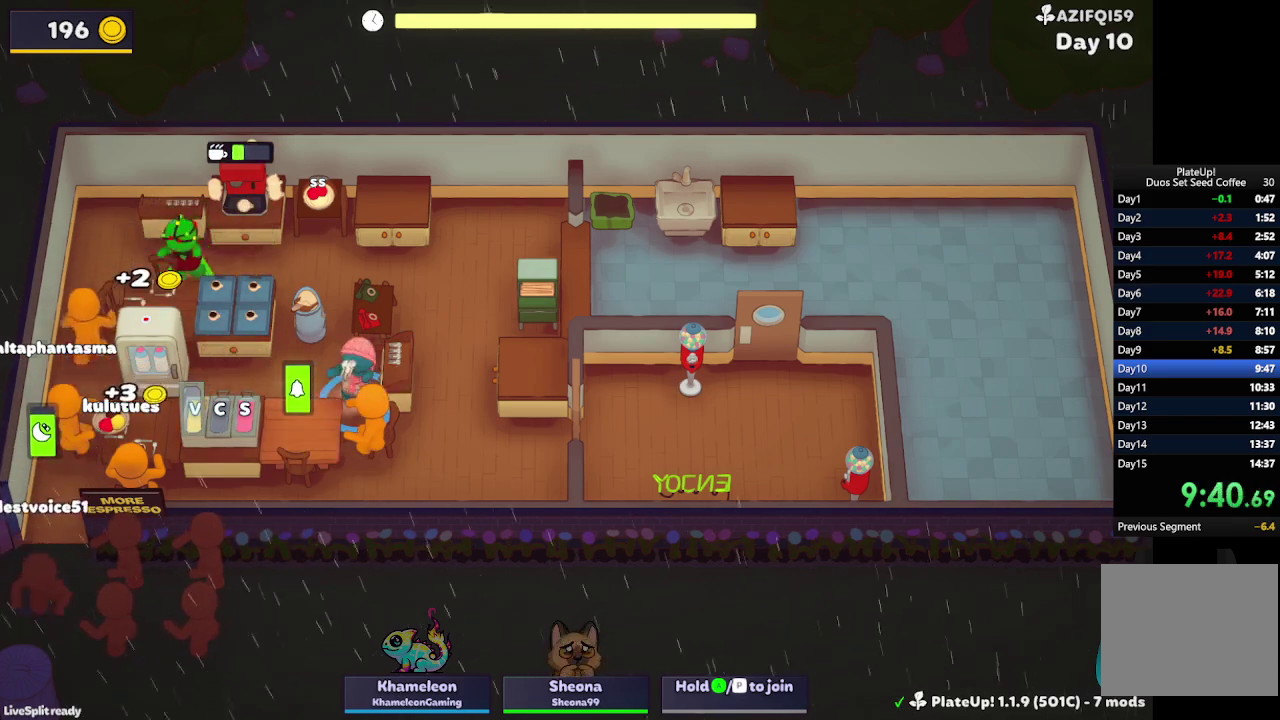
{"buttons": [], "left_stick": "left", "events": [[100, "A", "down"], [100, "left_stick", "down-left"], [200, "A", "up"], [433, "left_stick", "left"]]}
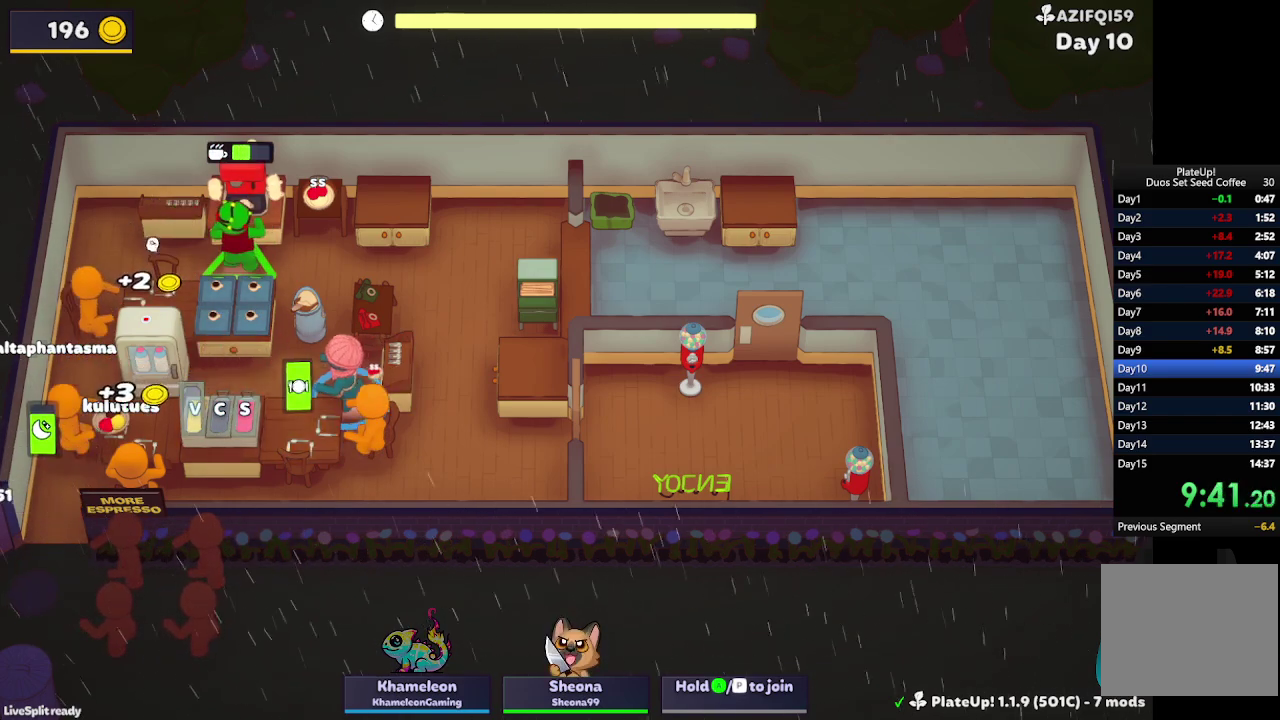
{"buttons": [], "left_stick": "down-left", "events": [[67, "left_stick", "up-left"], [133, "left_stick", "up"], [367, "left_stick", "up-left"], [433, "left_stick", "left"], [500, "left_stick", "down-left"]]}
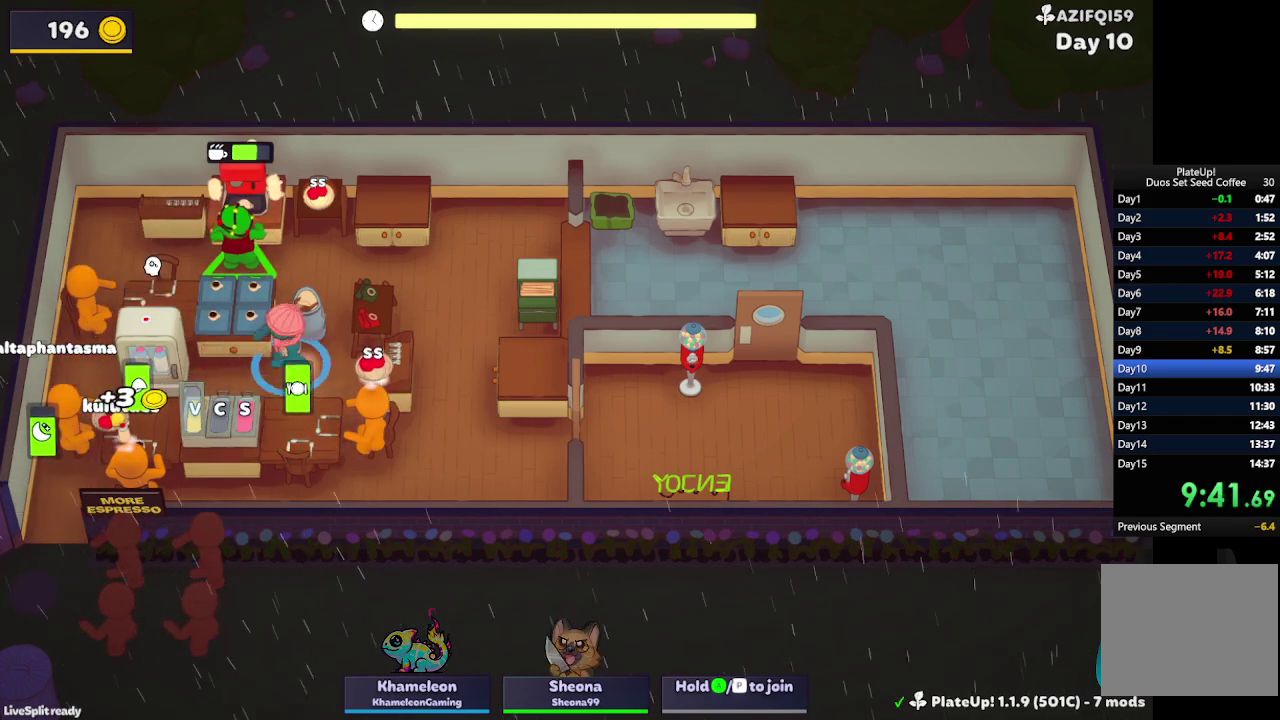
{"buttons": [], "left_stick": "down", "events": [[233, "left_stick", "down"]]}